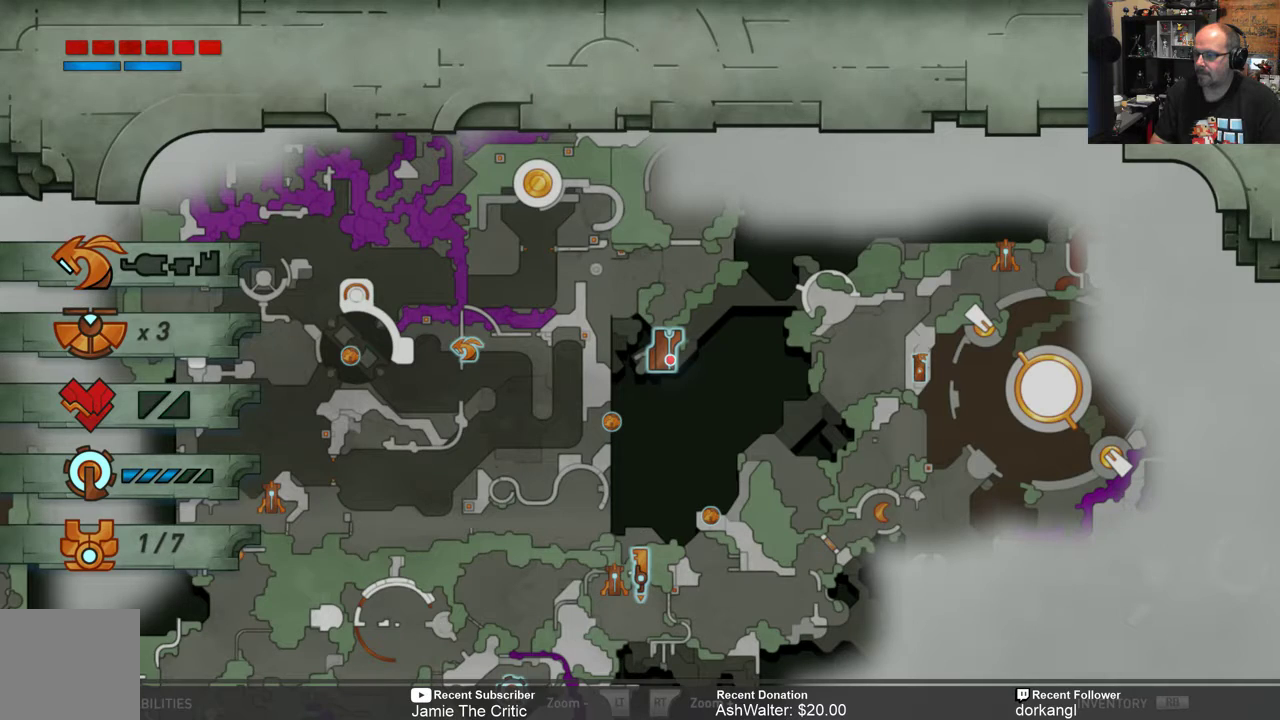
Gameplay with a controller (Xbox layout); each line is a JSON object with the inputs held at the frame after it. "events" lists button and stick changes between this image and that frame as [ms after this image, input, new state], when the widget could be followed in between.
{"buttons": [], "left_stick": "center", "right_stick": "center", "events": []}
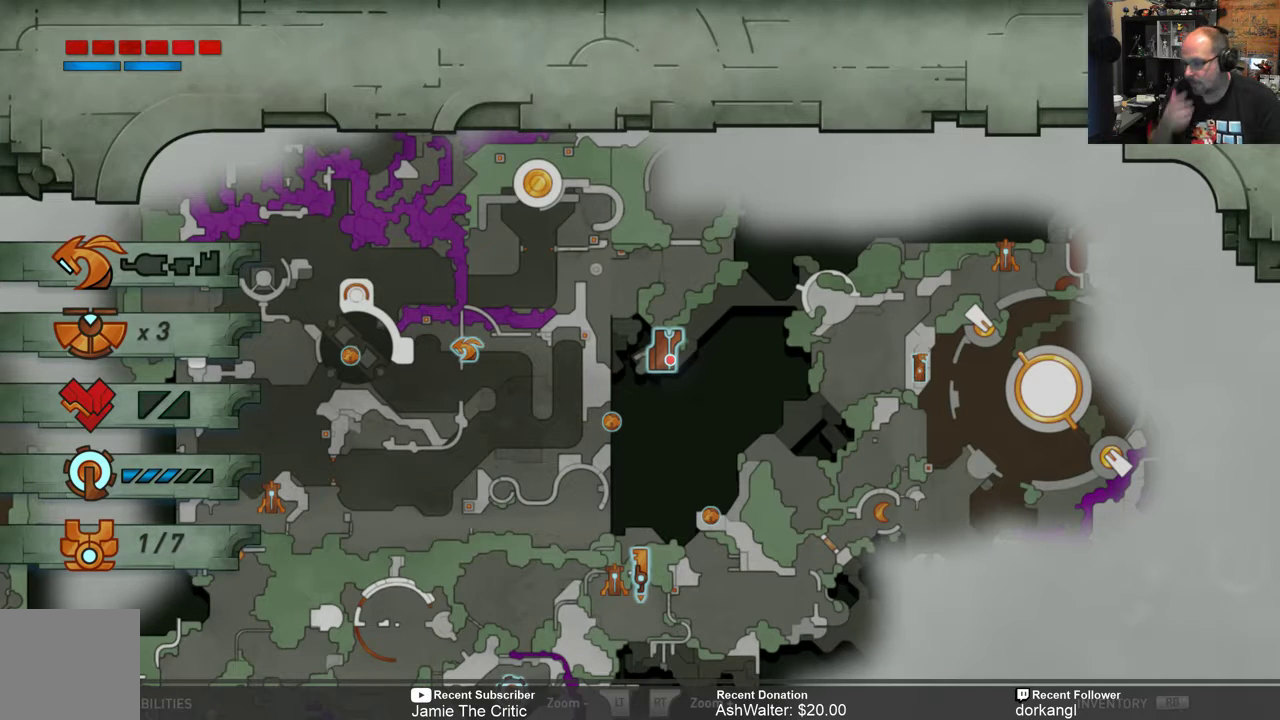
{"buttons": [], "left_stick": "center", "right_stick": "center", "events": []}
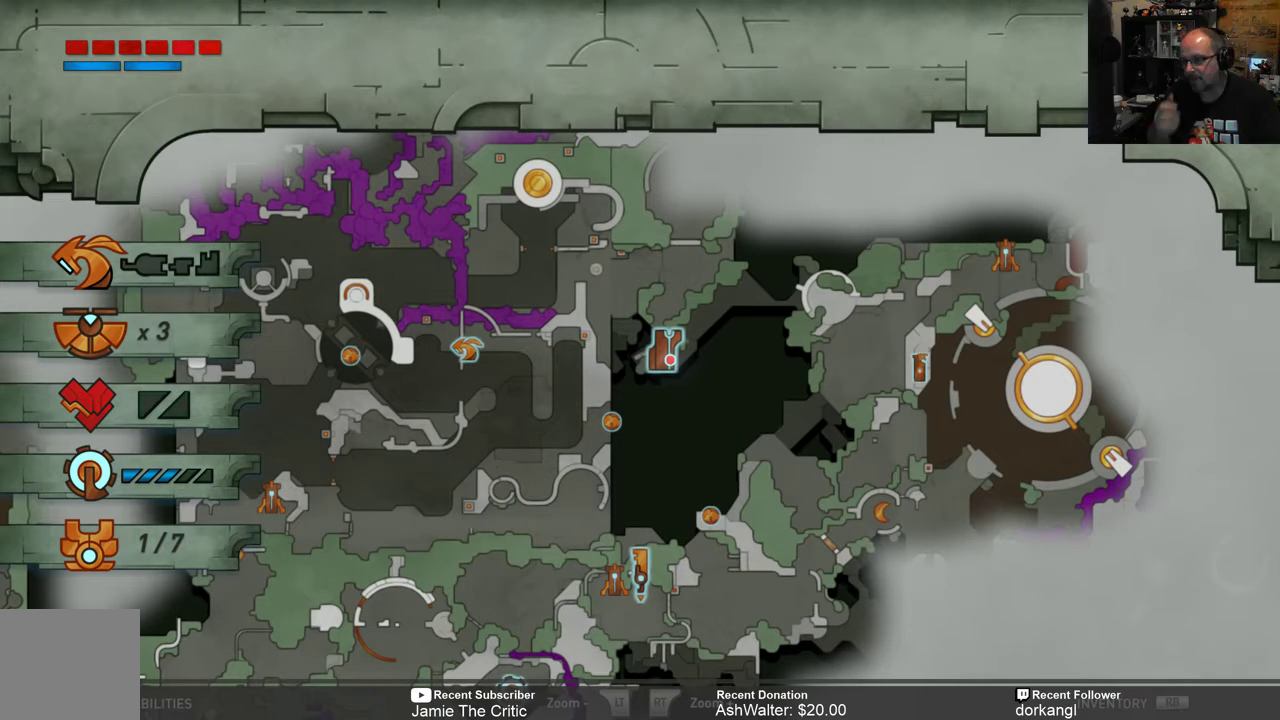
{"buttons": [], "left_stick": "center", "right_stick": "center", "events": []}
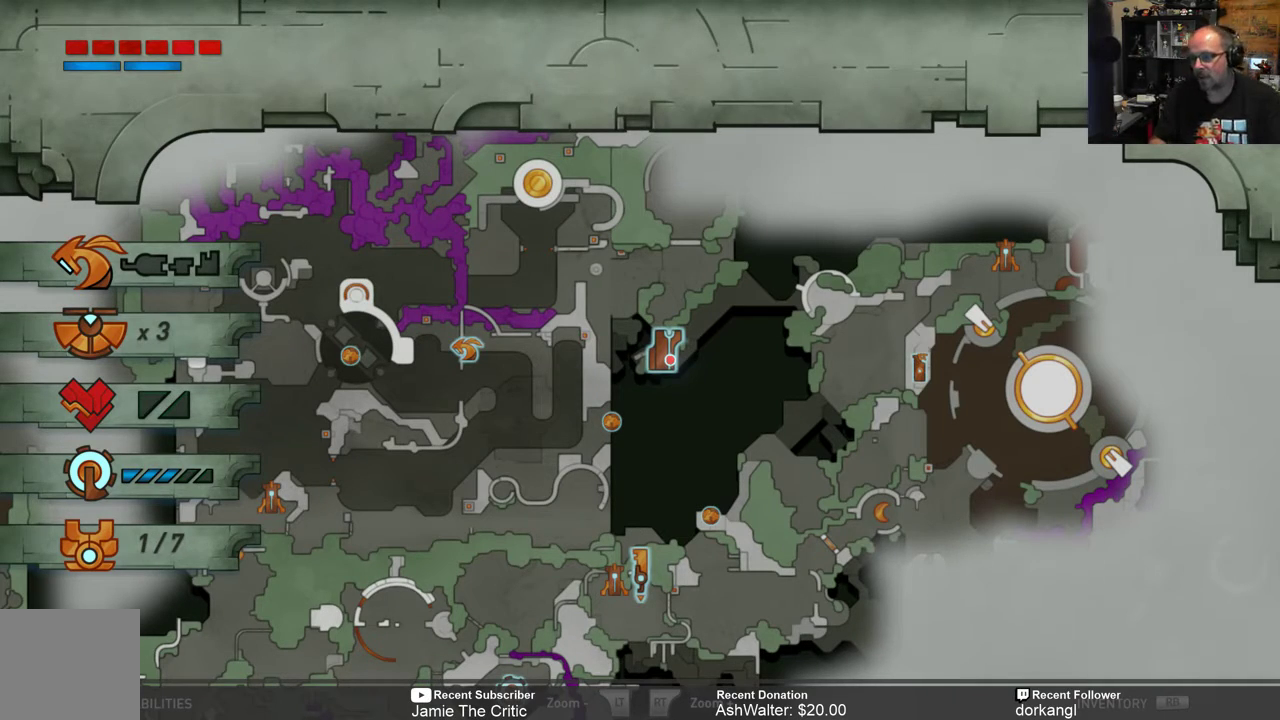
{"buttons": [], "left_stick": "center", "right_stick": "center", "events": []}
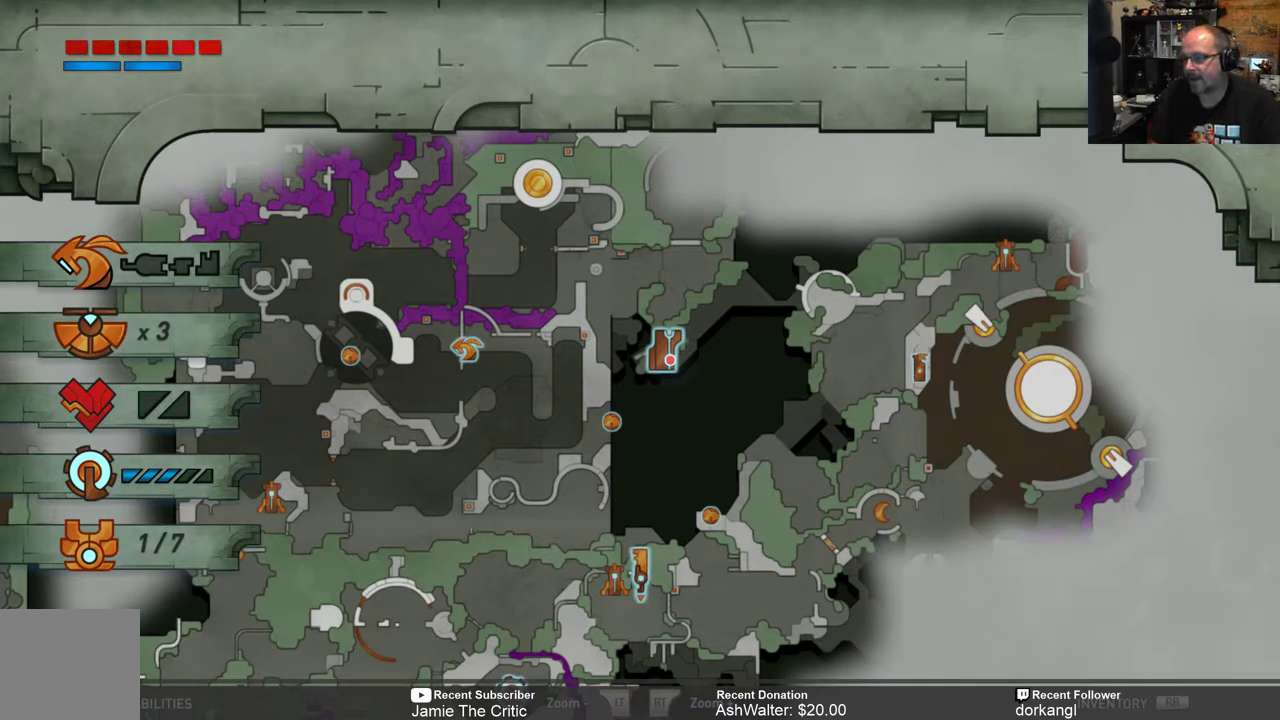
{"buttons": [], "left_stick": "center", "right_stick": "center", "events": [[183, "left_stick", "up"], [400, "left_stick", "center"]]}
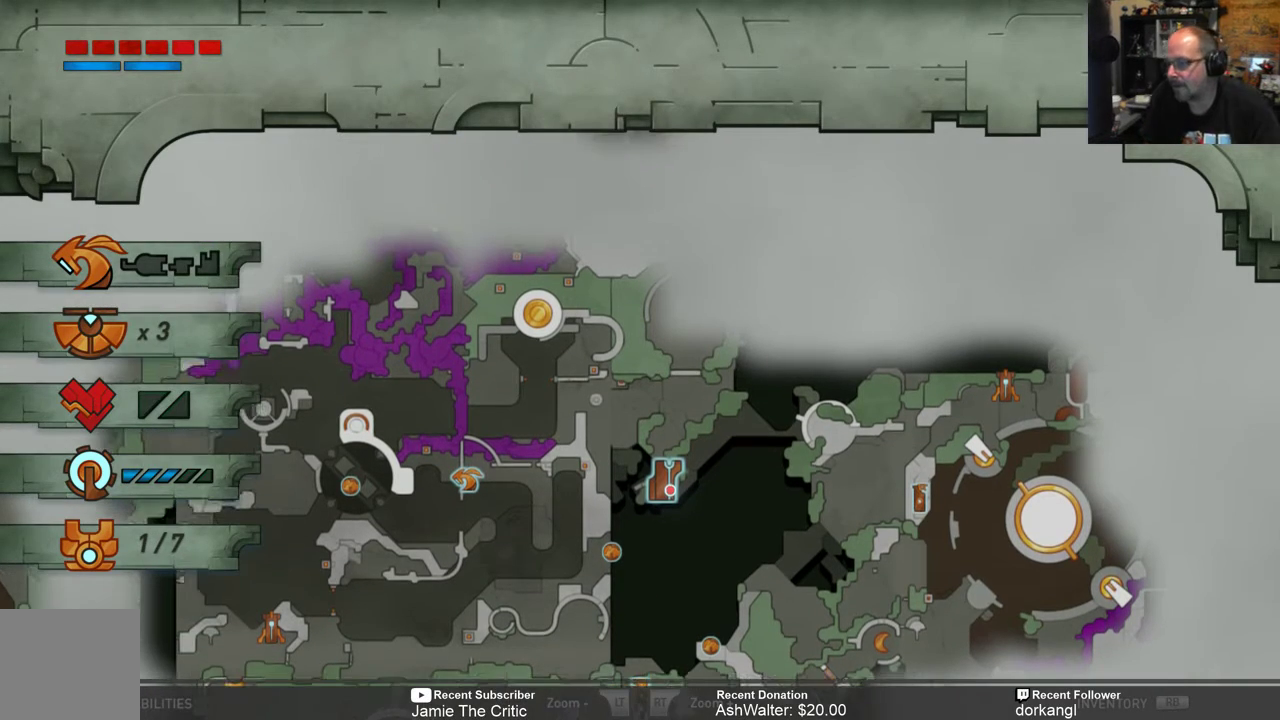
{"buttons": [], "left_stick": "center", "right_stick": "center", "events": []}
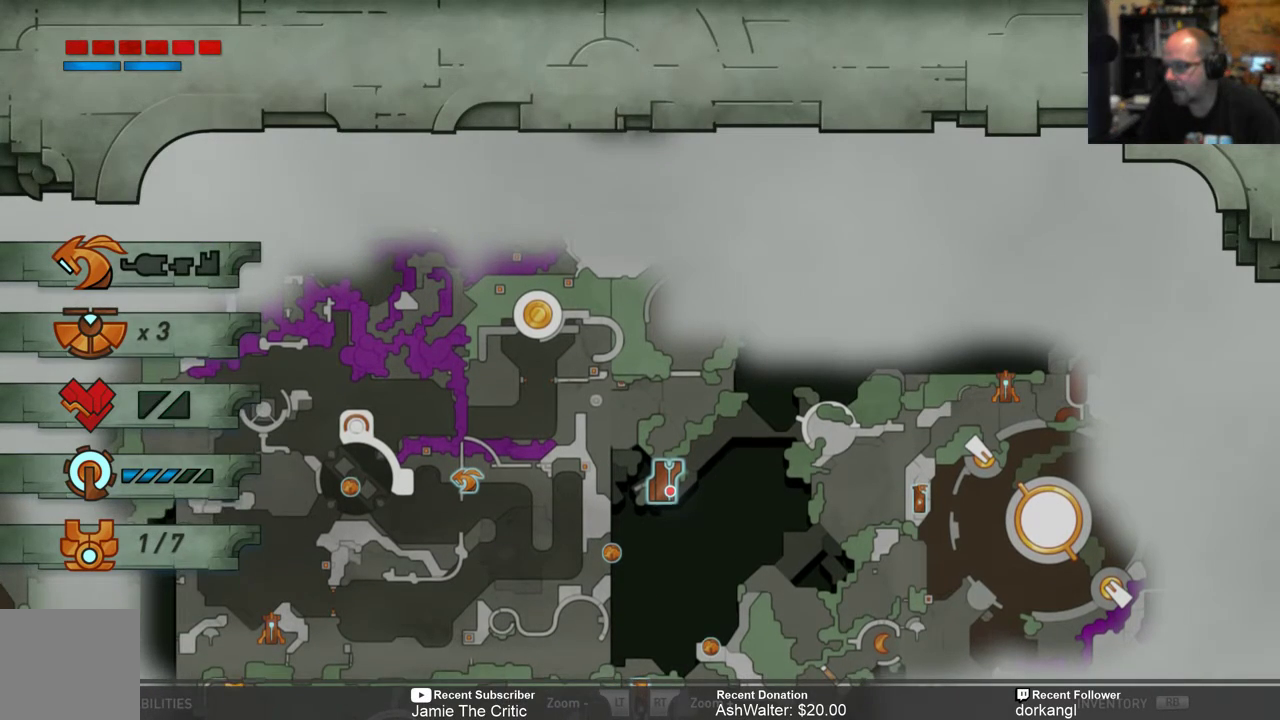
{"buttons": [], "left_stick": "center", "right_stick": "center", "events": []}
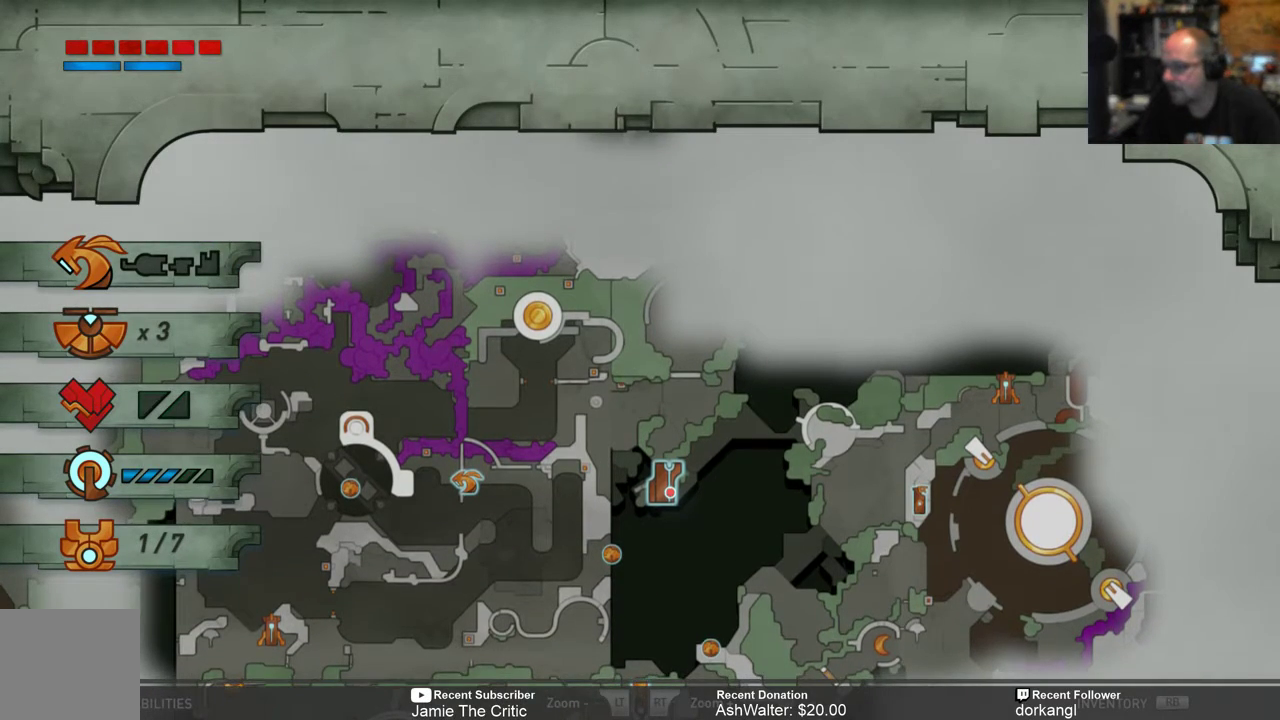
{"buttons": [], "left_stick": "center", "right_stick": "center", "events": []}
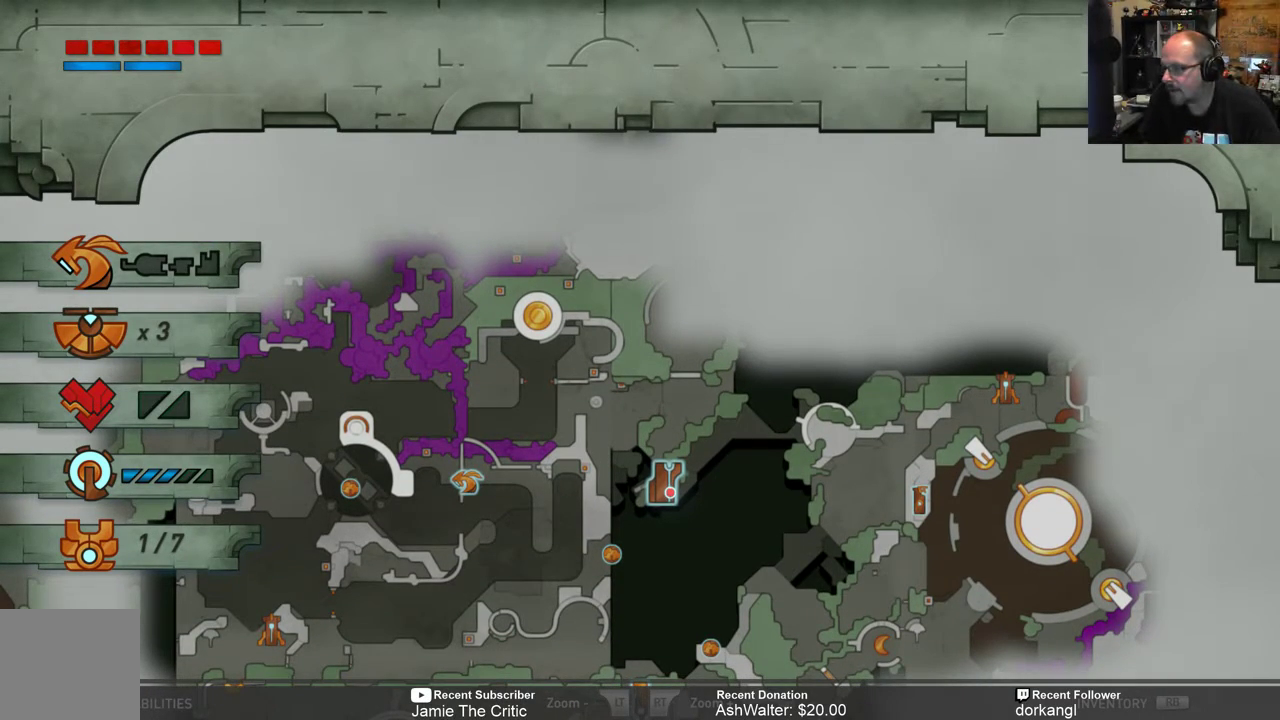
{"buttons": [], "left_stick": "center", "right_stick": "center", "events": []}
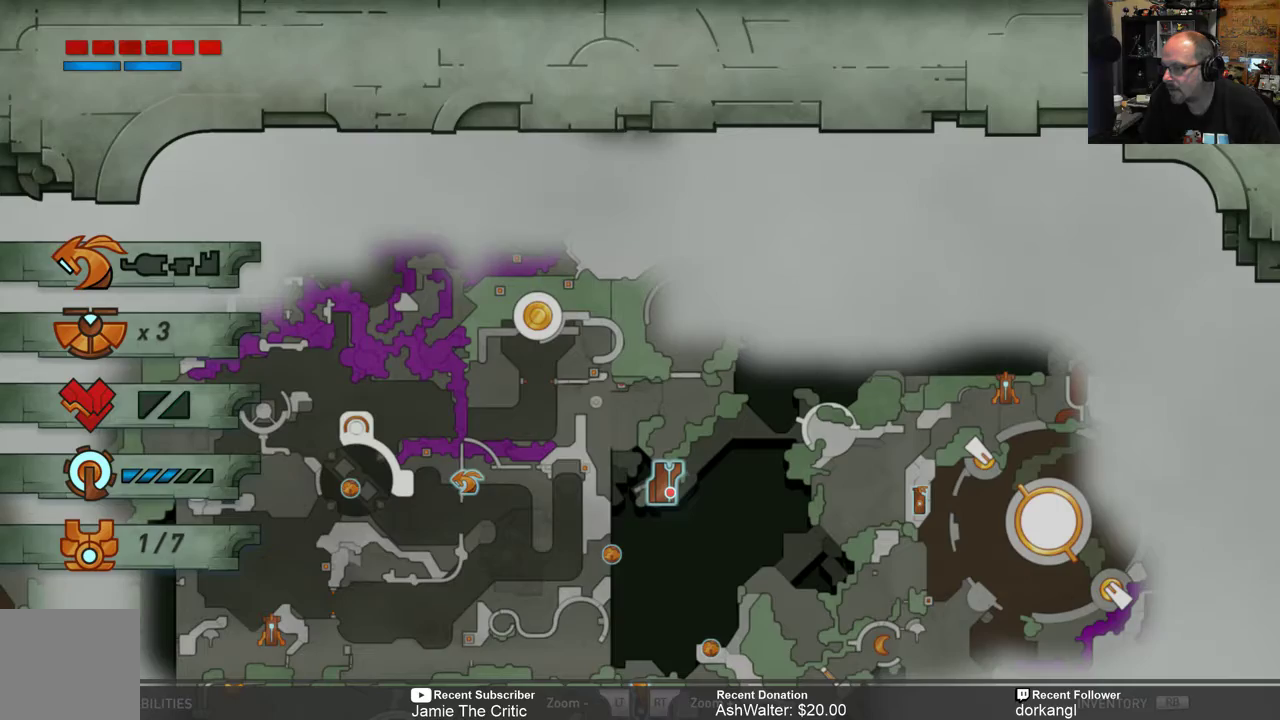
{"buttons": [], "left_stick": "center", "right_stick": "center", "events": []}
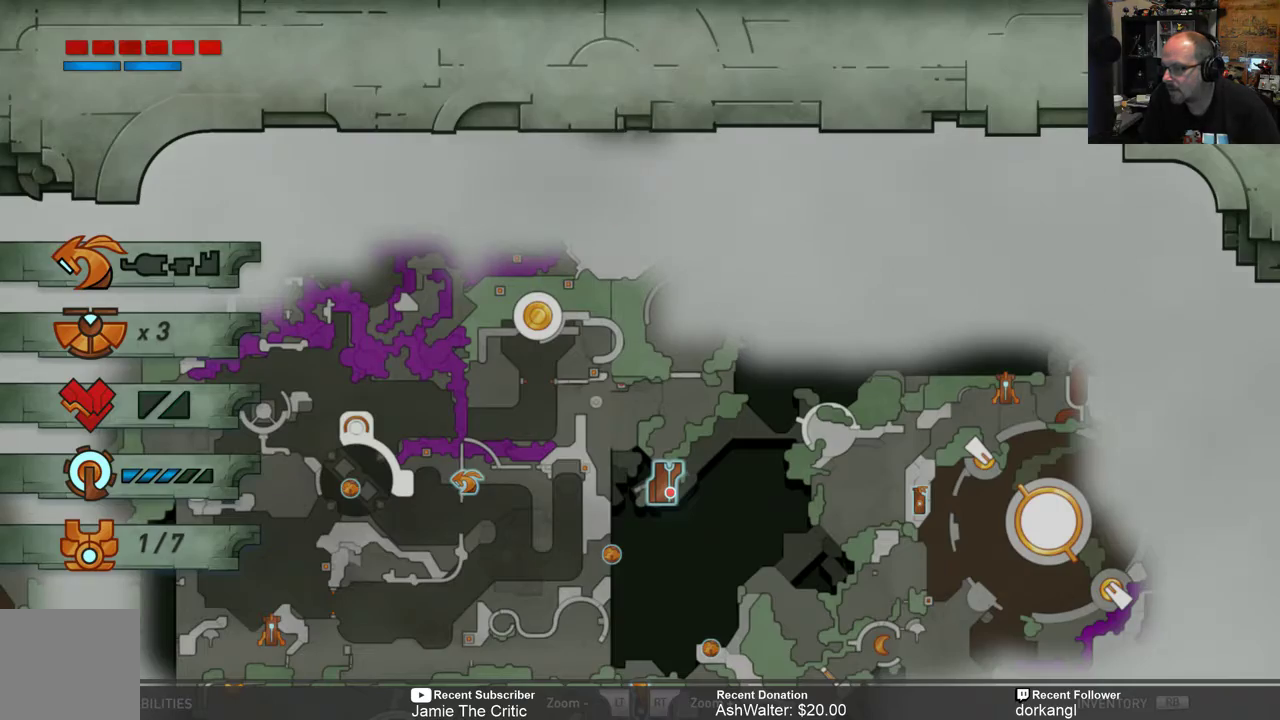
{"buttons": [], "left_stick": "center", "right_stick": "center", "events": [[117, "B", "down"], [183, "B", "up"]]}
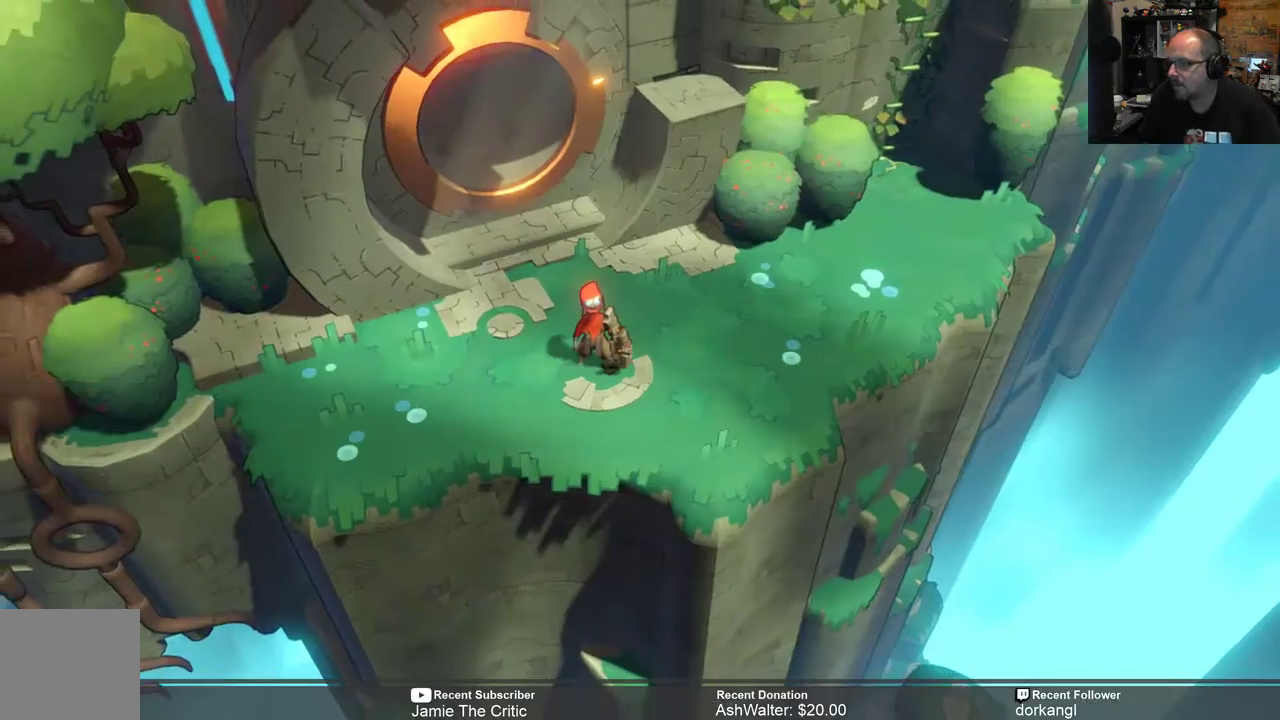
{"buttons": ["R2"], "left_stick": "up-right", "right_stick": "center", "events": [[117, "R2", "down"], [167, "left_stick", "right"], [350, "left_stick", "up-right"]]}
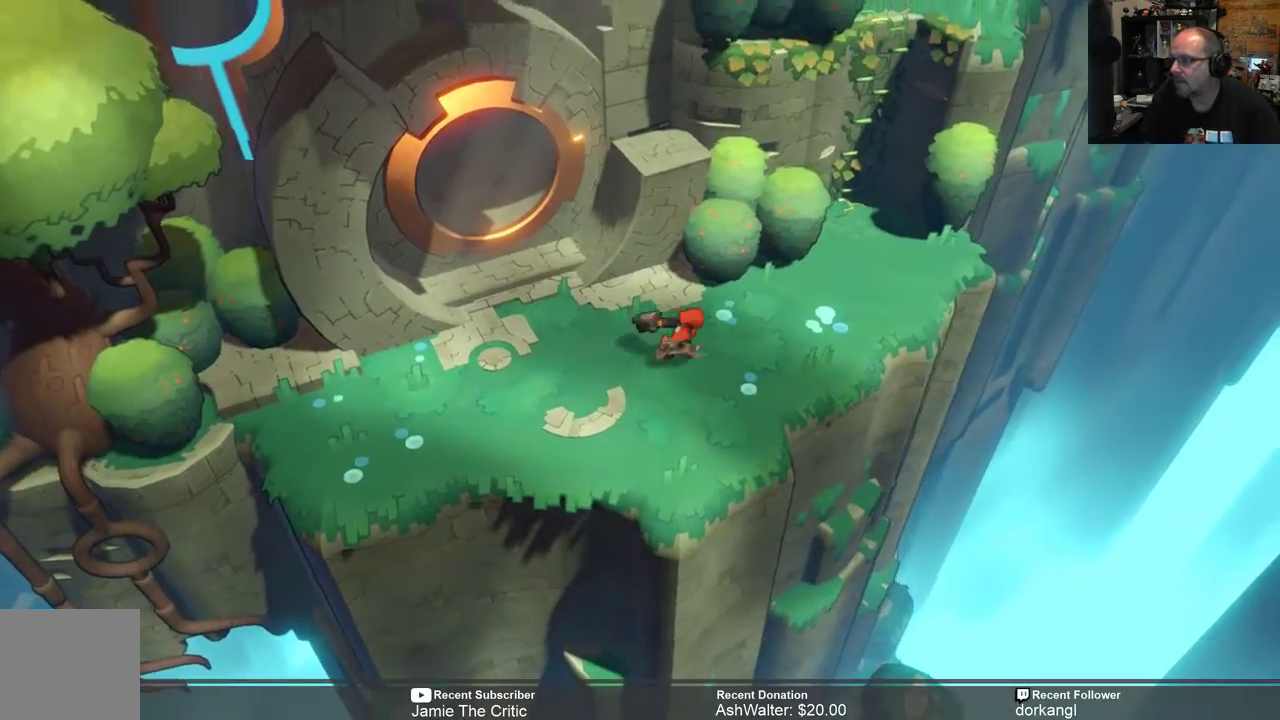
{"buttons": ["R2"], "left_stick": "up-right", "right_stick": "center", "events": []}
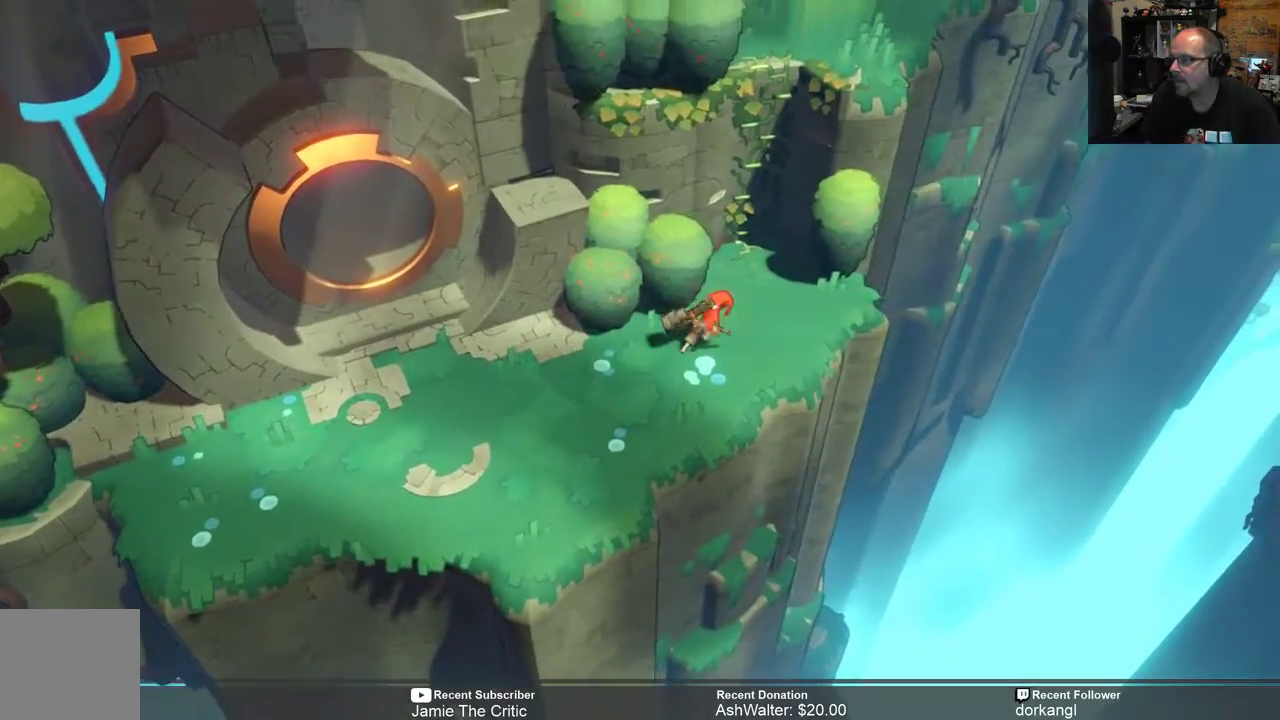
{"buttons": ["R2"], "left_stick": "up", "right_stick": "center", "events": [[133, "left_stick", "up"]]}
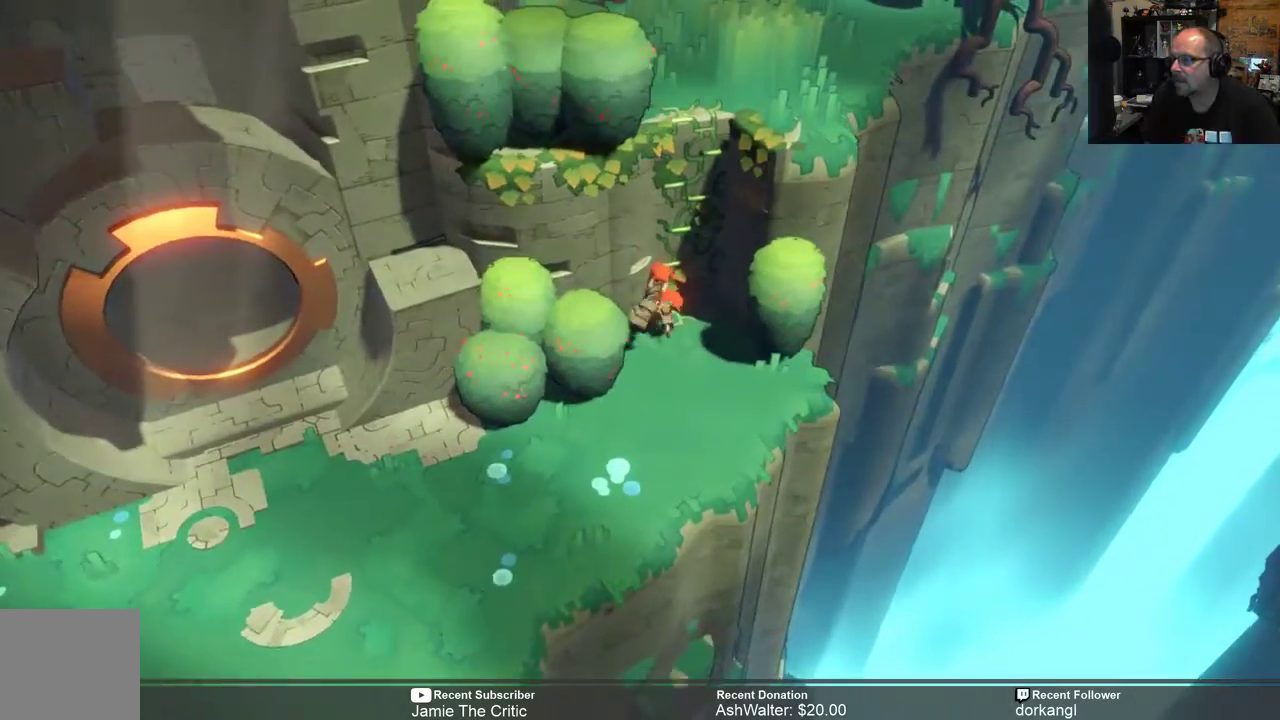
{"buttons": ["R2"], "left_stick": "up", "right_stick": "center", "events": []}
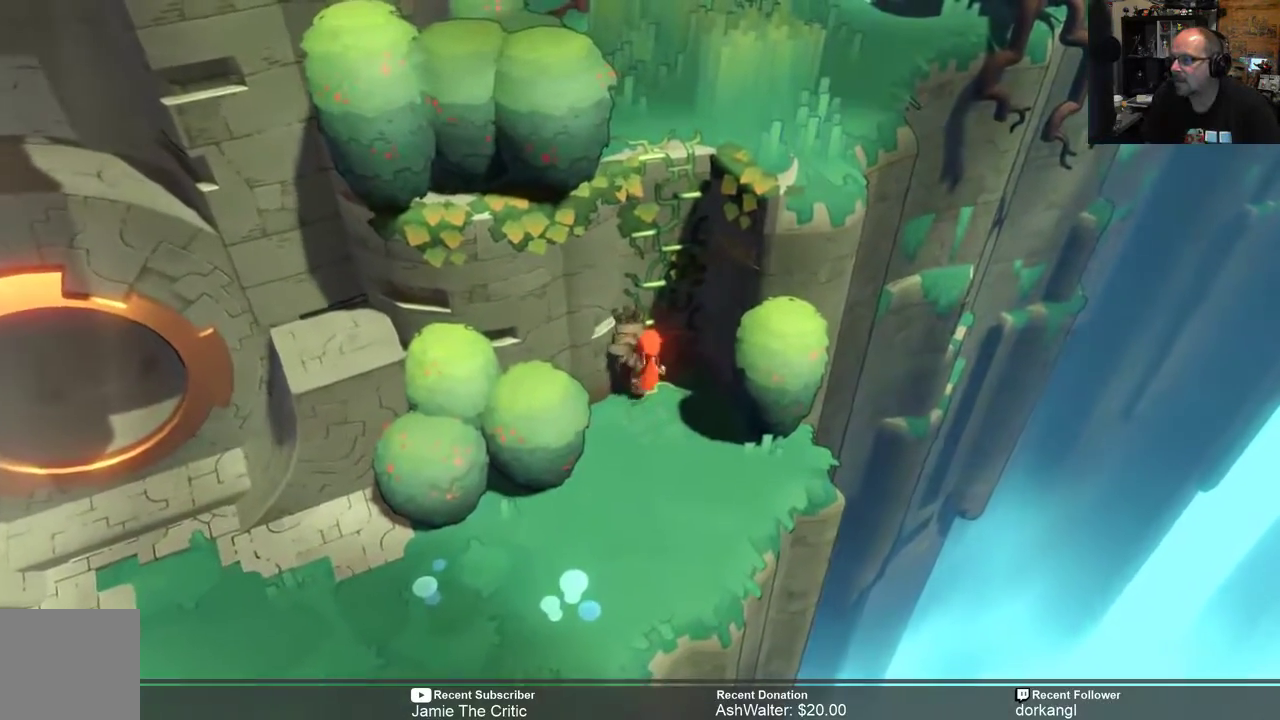
{"buttons": ["R2"], "left_stick": "up-right", "right_stick": "center", "events": [[300, "left_stick", "up-right"]]}
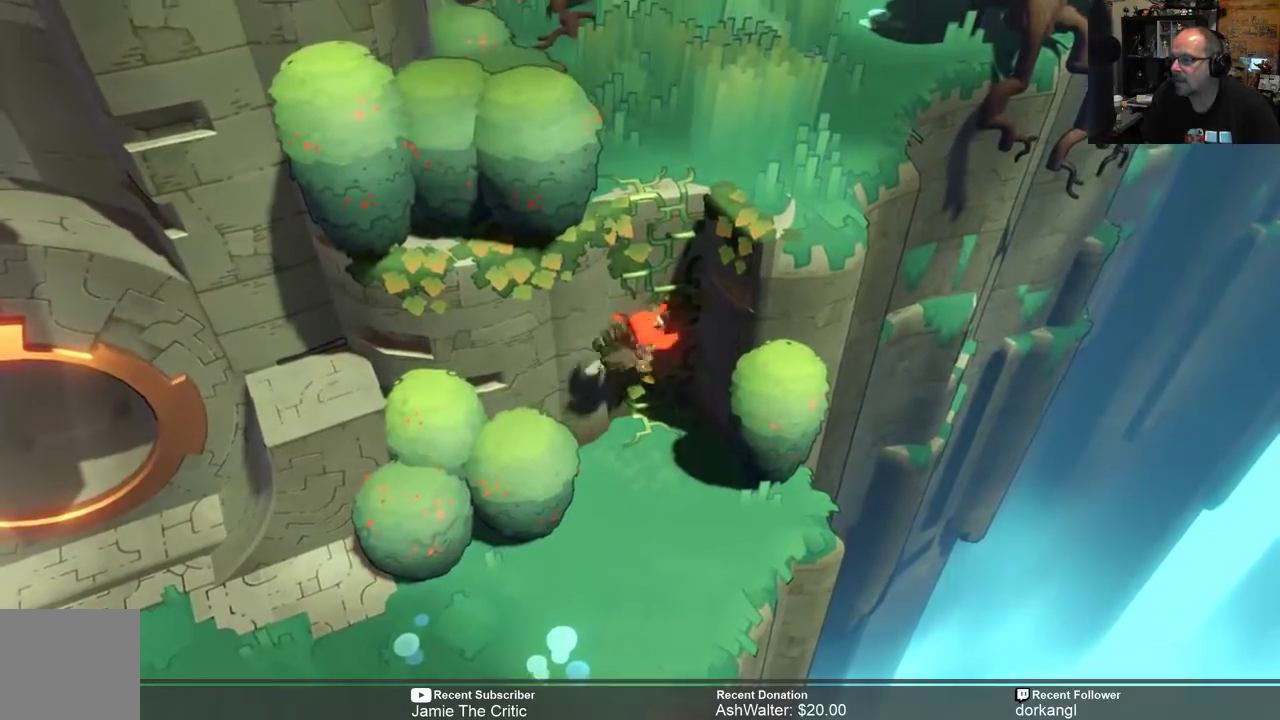
{"buttons": ["R2"], "left_stick": "up-right", "right_stick": "center", "events": []}
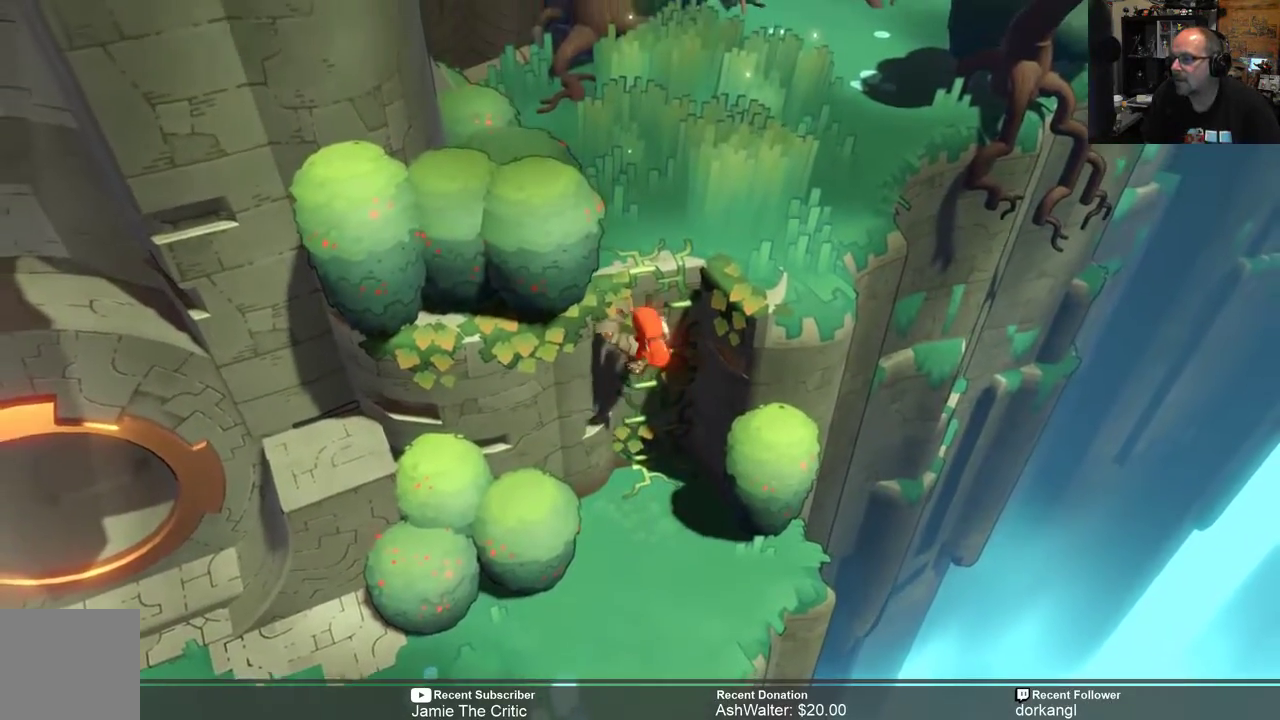
{"buttons": [], "left_stick": "center", "right_stick": "center", "events": [[17, "R2", "up"], [150, "left_stick", "center"]]}
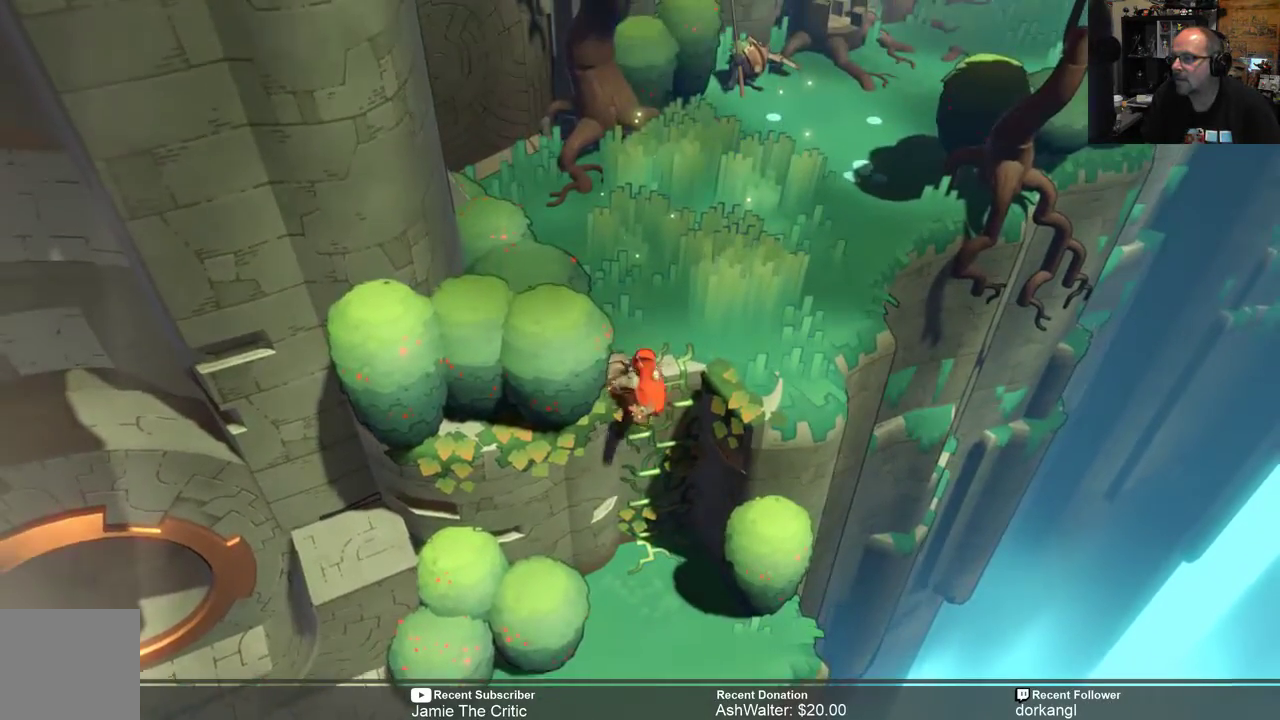
{"buttons": ["R2"], "left_stick": "center", "right_stick": "center", "events": [[183, "R2", "down"]]}
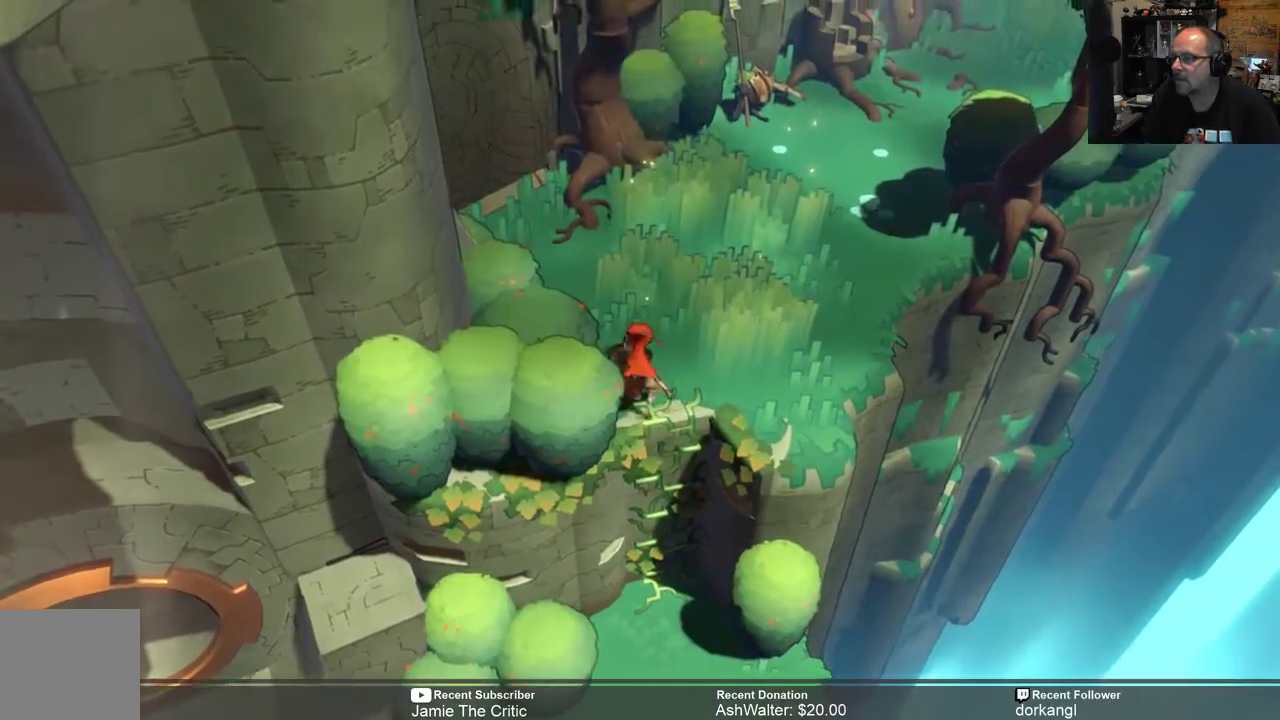
{"buttons": ["R2"], "left_stick": "center", "right_stick": "center", "events": []}
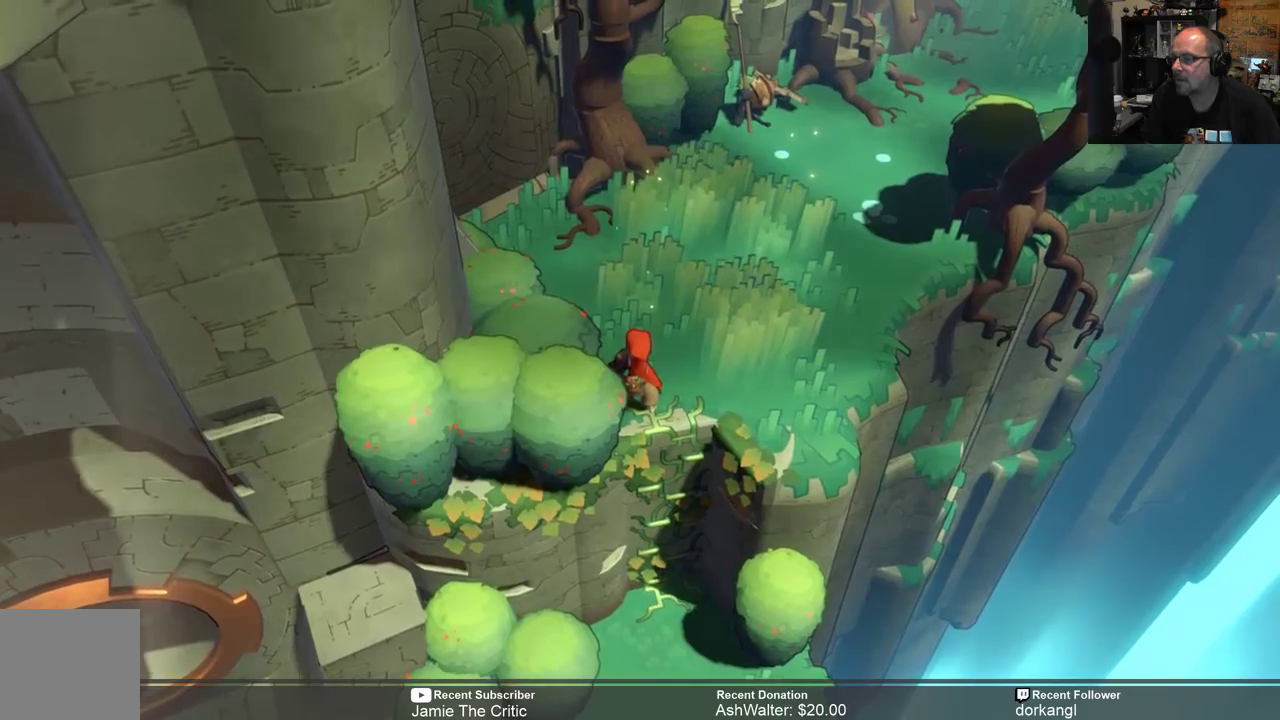
{"buttons": ["R2"], "left_stick": "center", "right_stick": "center", "events": []}
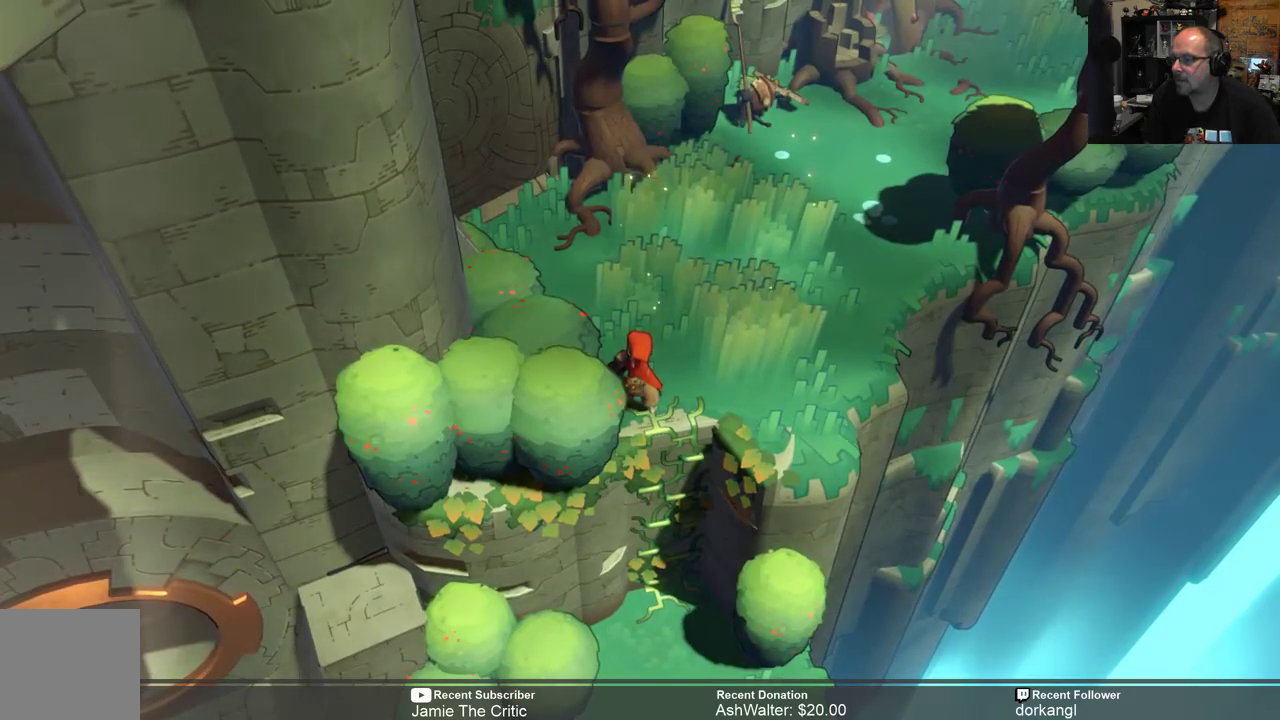
{"buttons": ["R2"], "left_stick": "center", "right_stick": "center", "events": []}
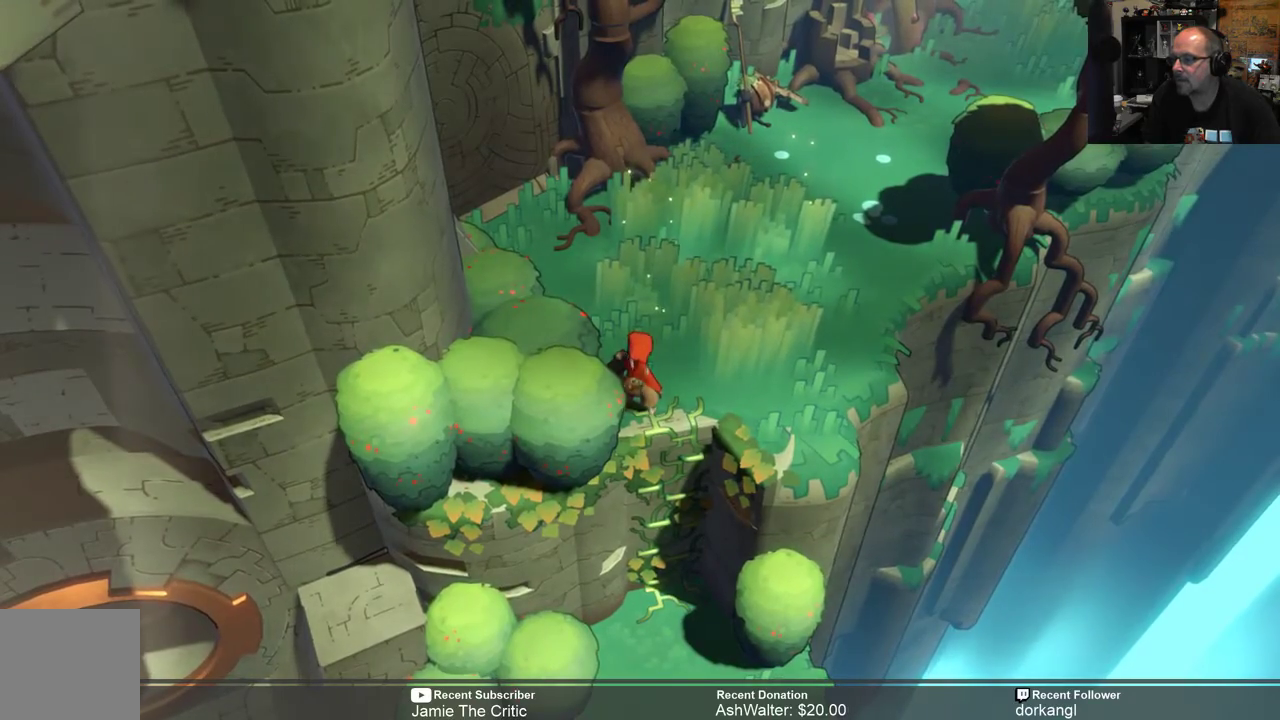
{"buttons": ["R2"], "left_stick": "up", "right_stick": "center", "events": [[33, "left_stick", "up-right"], [433, "left_stick", "up"]]}
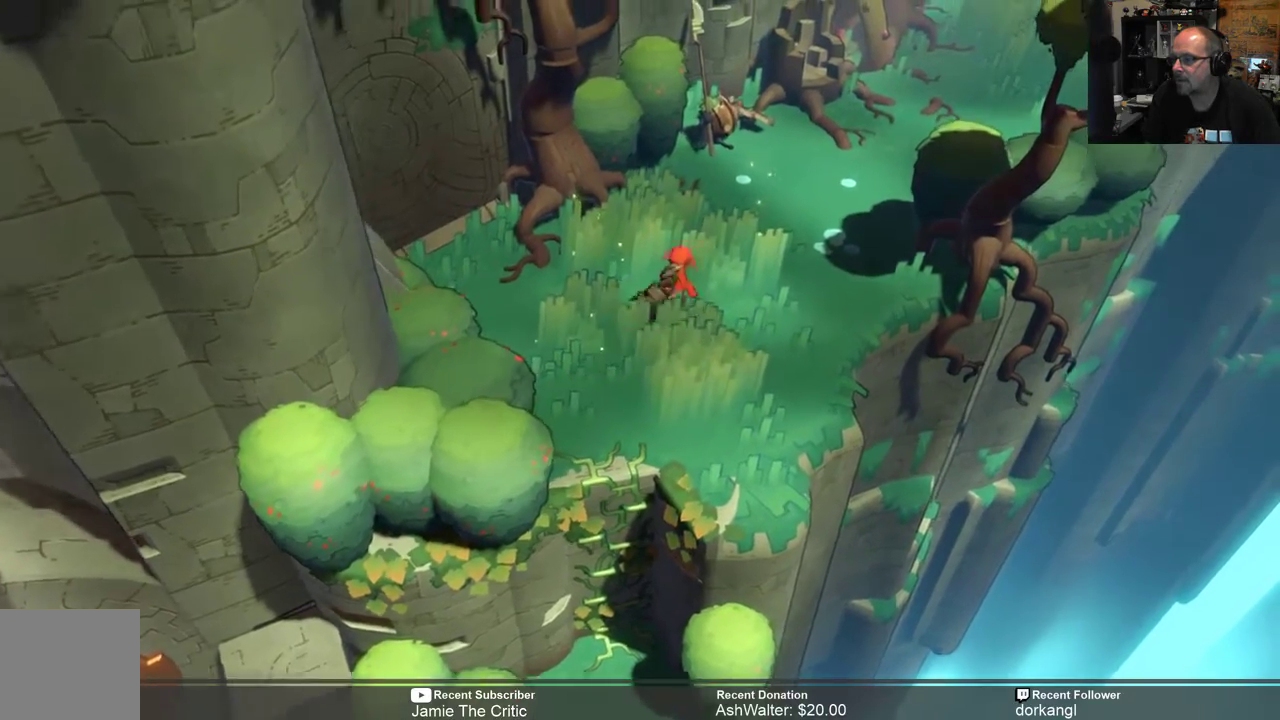
{"buttons": ["R2"], "left_stick": "up", "right_stick": "center", "events": [[317, "X", "down"], [450, "X", "up"]]}
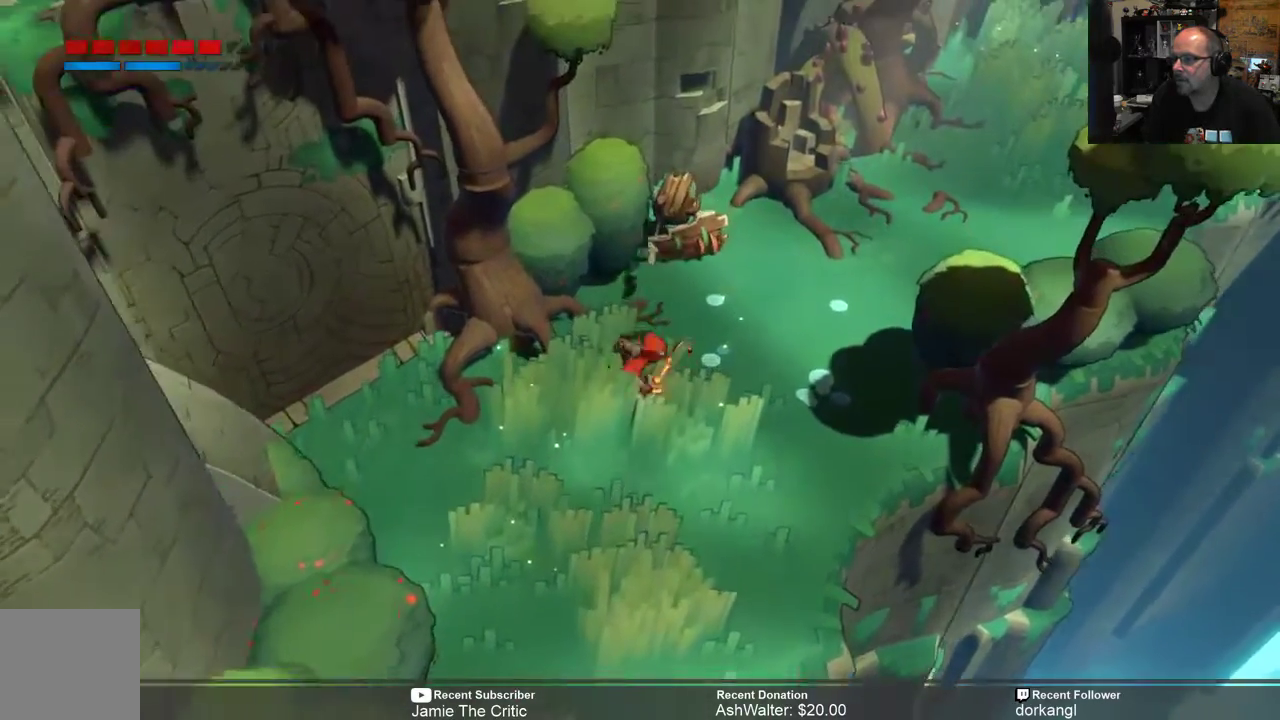
{"buttons": ["R2"], "left_stick": "up", "right_stick": "center", "events": []}
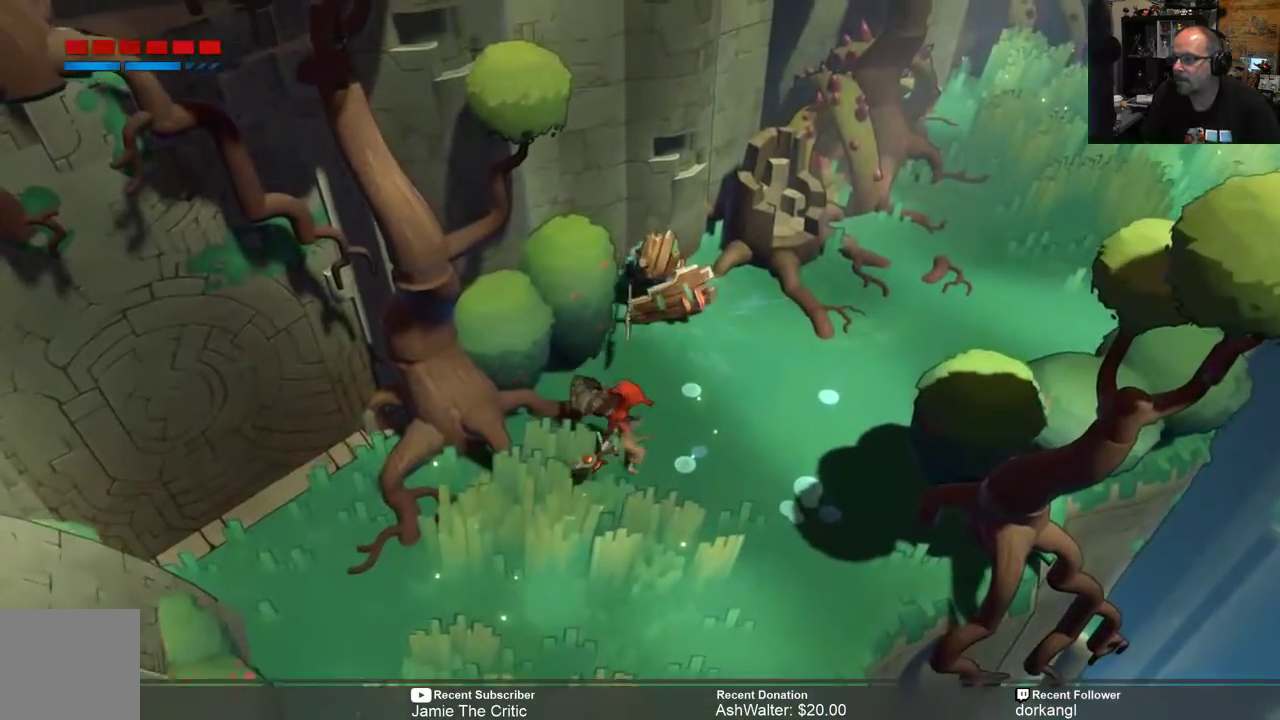
{"buttons": ["R2"], "left_stick": "right", "right_stick": "center", "events": [[50, "left_stick", "right"]]}
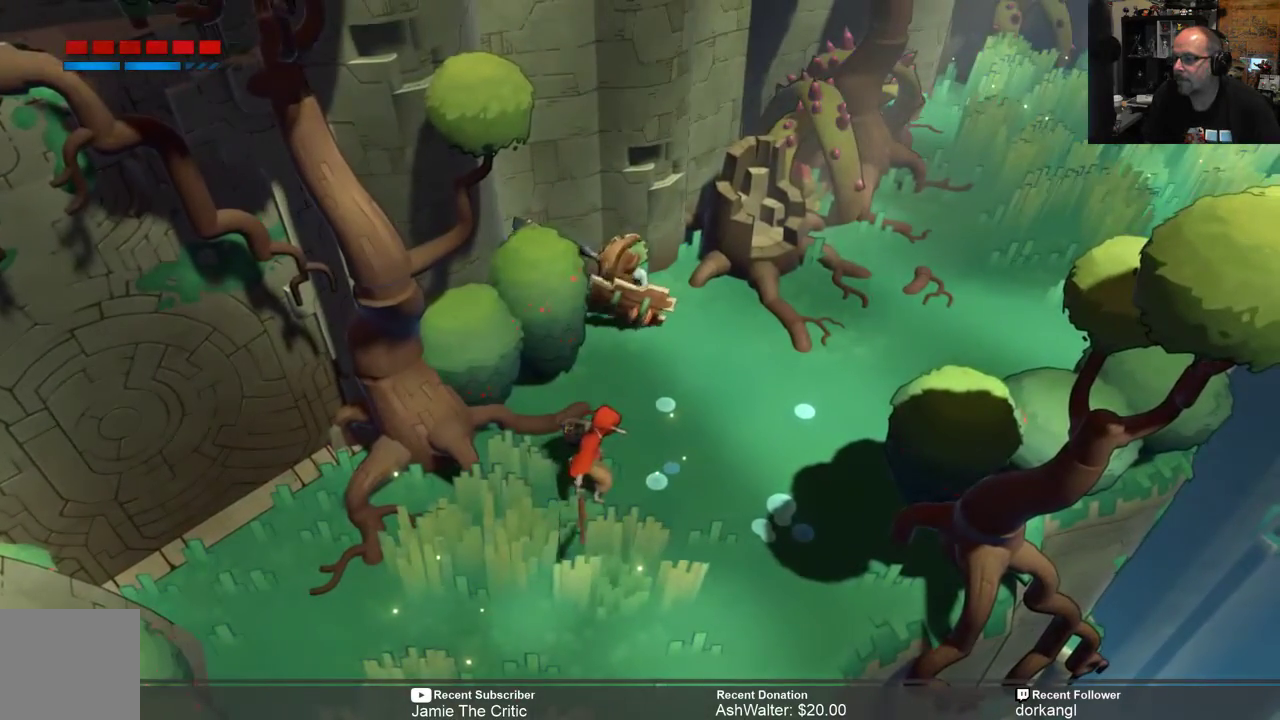
{"buttons": ["R2"], "left_stick": "down-right", "right_stick": "center", "events": [[483, "left_stick", "down-right"]]}
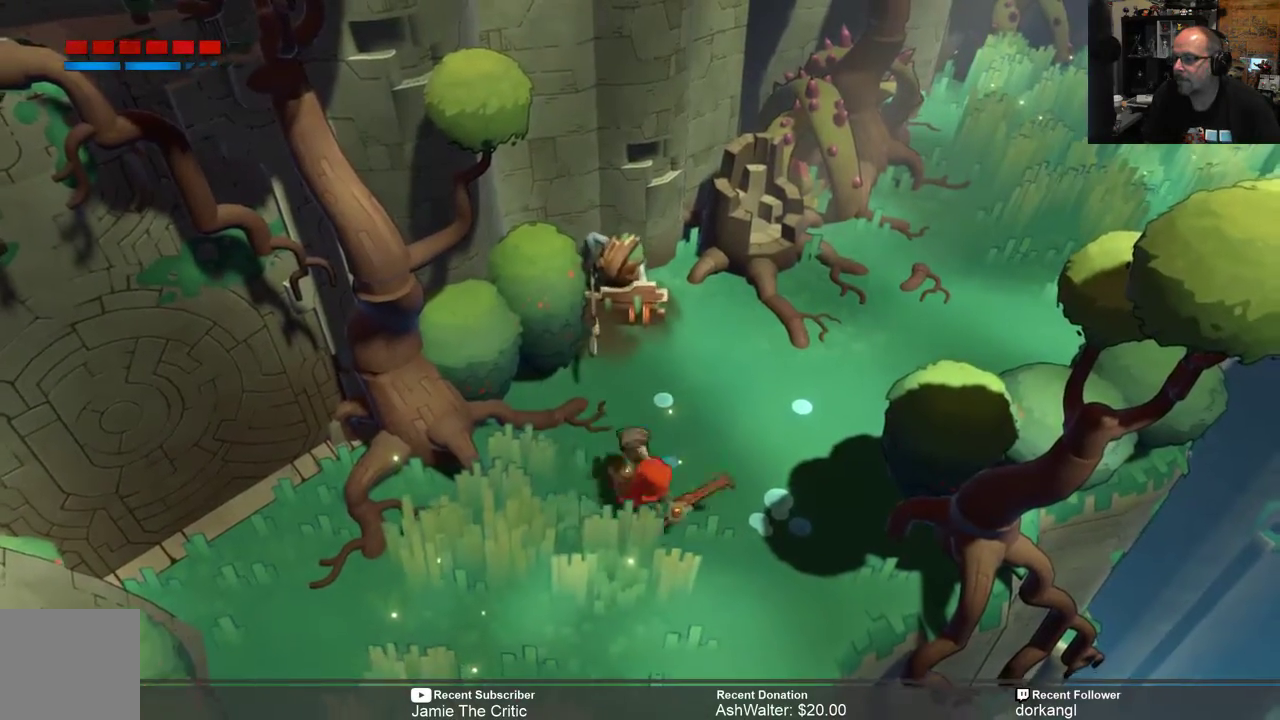
{"buttons": ["R2"], "left_stick": "down", "right_stick": "center", "events": [[33, "left_stick", "down"]]}
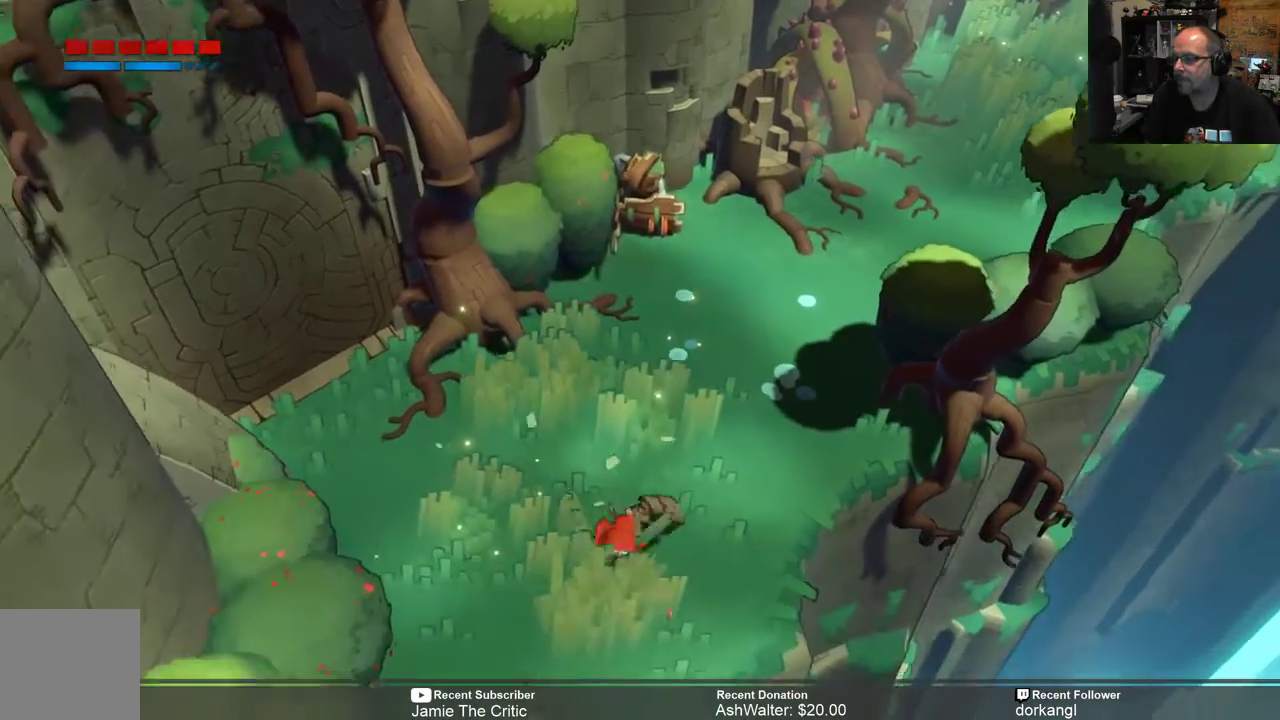
{"buttons": ["R2"], "left_stick": "center", "right_stick": "center", "events": [[33, "left_stick", "down-right"], [133, "left_stick", "center"]]}
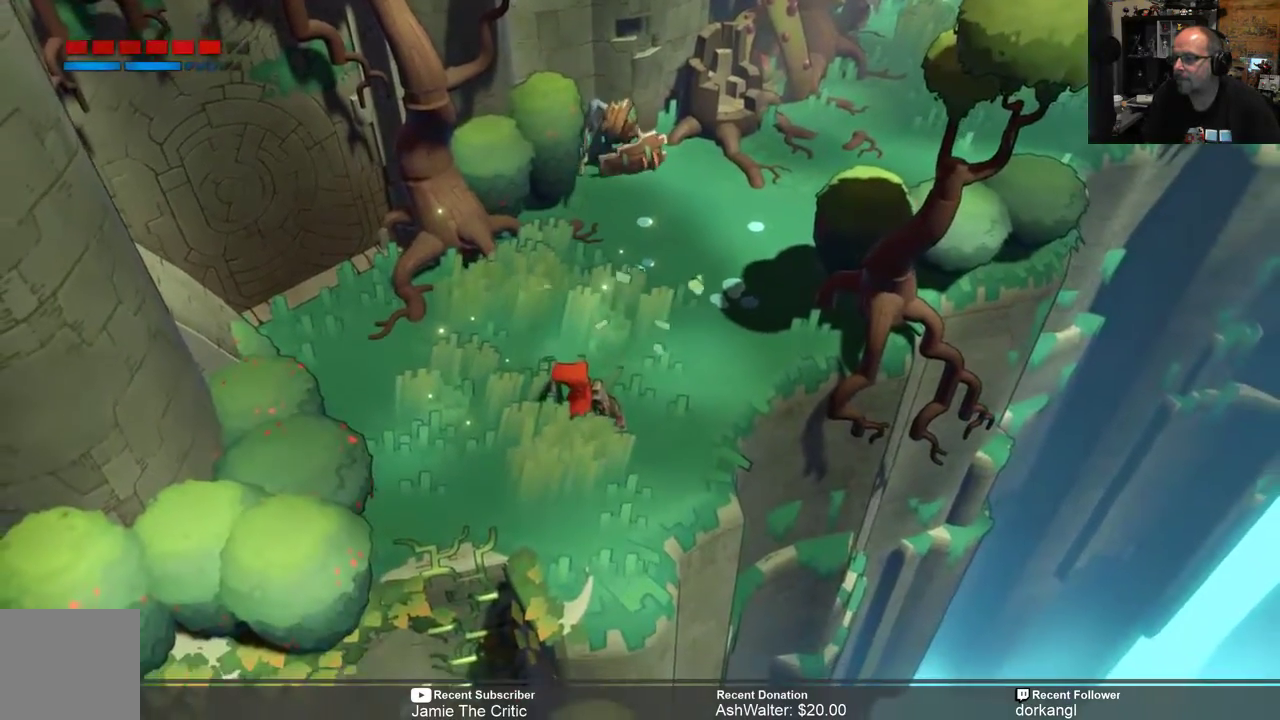
{"buttons": ["R2"], "left_stick": "center", "right_stick": "center", "events": [[150, "left_stick", "up"], [450, "left_stick", "center"]]}